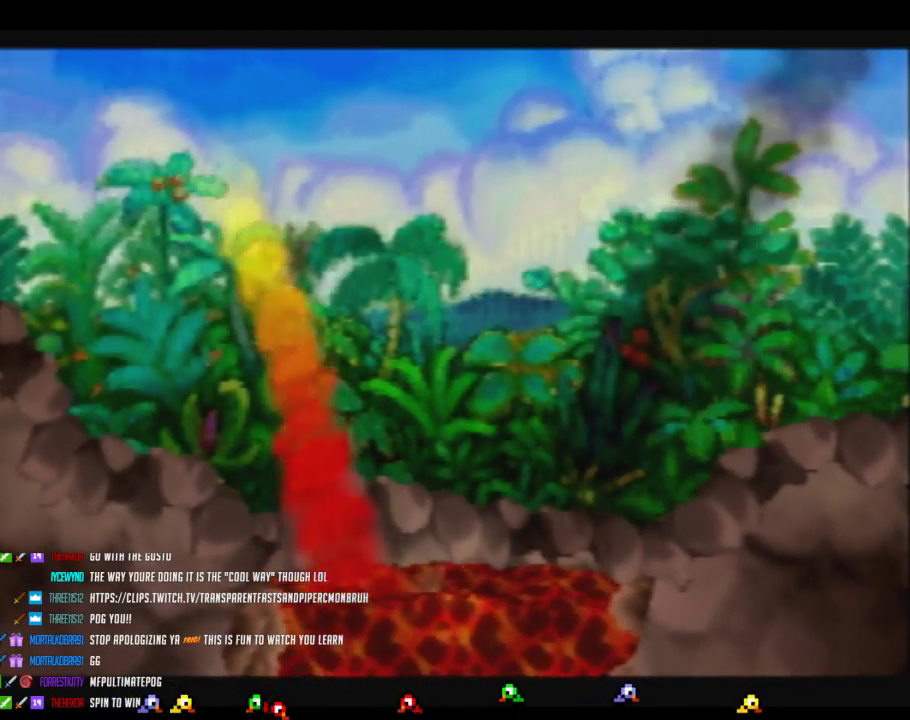
Gameplay with a controller (Nintendo layout); each line is a JSON object with the inputs held at the frame after it. "events" lists button and stick changes between this image and that frame as [ms after this image, input, new state], when the widget could be followed in between. Not read: L3 R3.
{"buttons": ["B"], "left_stick": "center", "events": []}
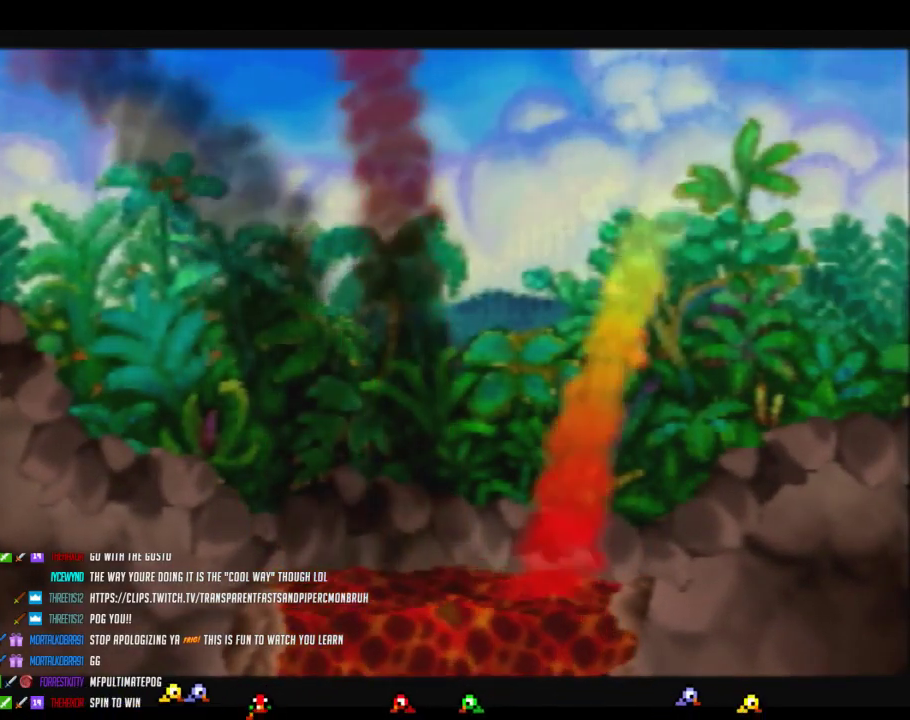
{"buttons": ["B"], "left_stick": "center", "events": []}
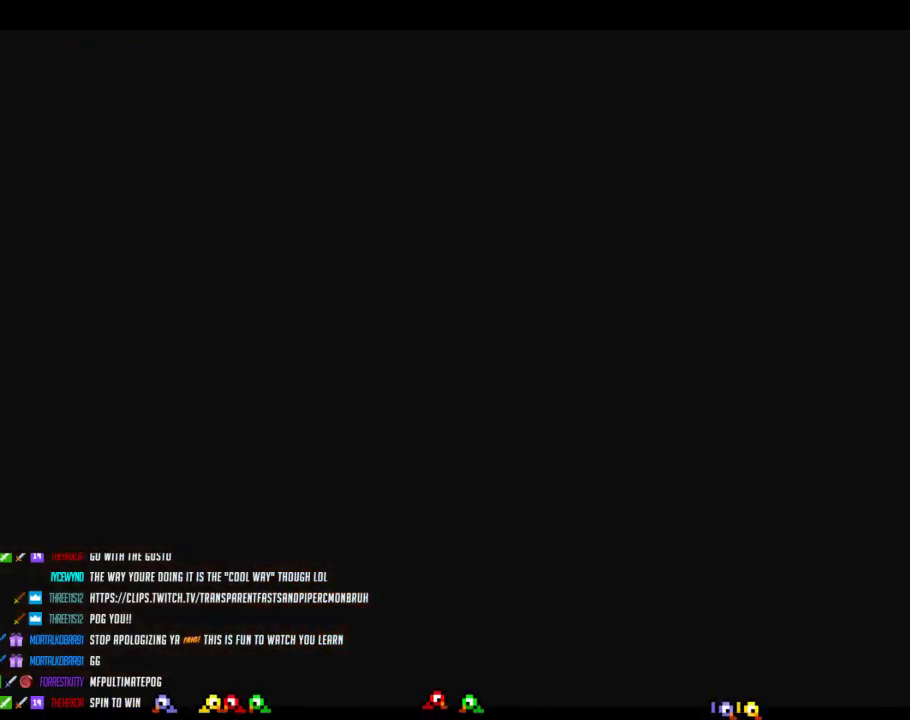
{"buttons": ["B"], "left_stick": "center", "events": []}
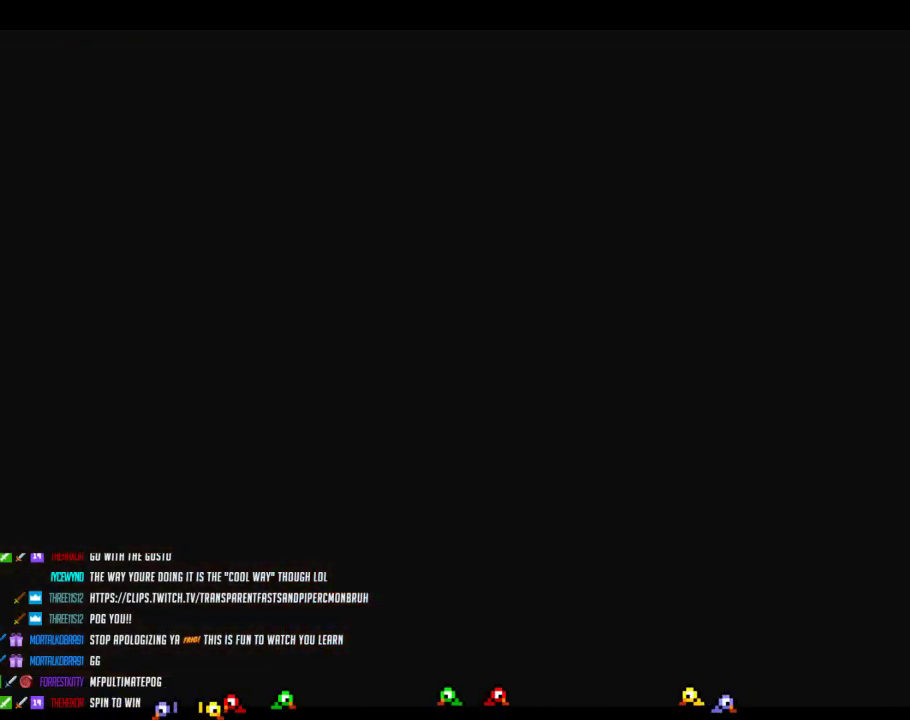
{"buttons": ["B"], "left_stick": "center", "events": []}
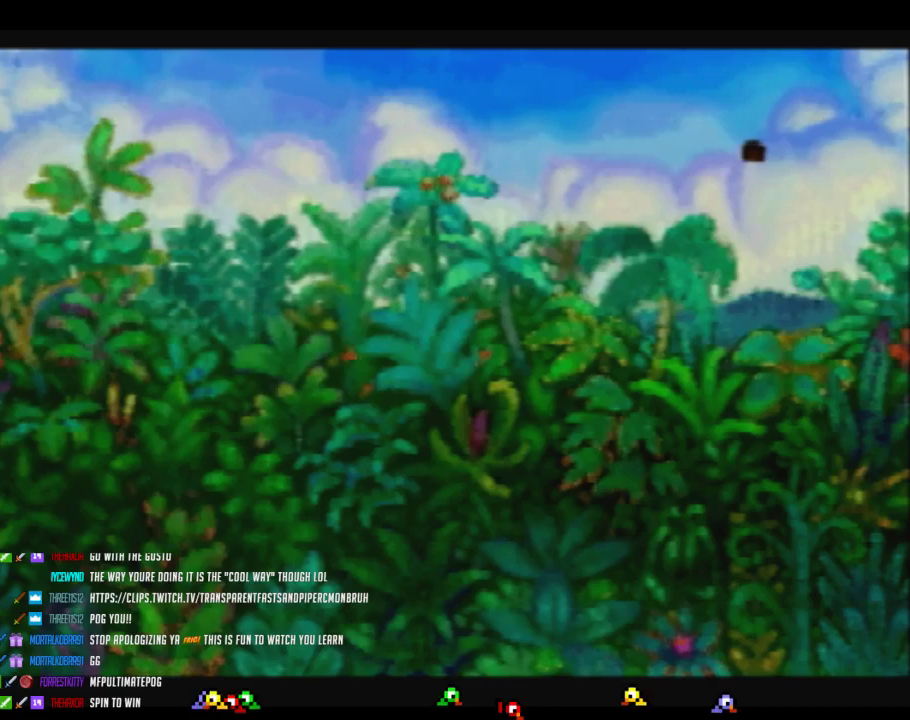
{"buttons": ["B"], "left_stick": "center", "events": []}
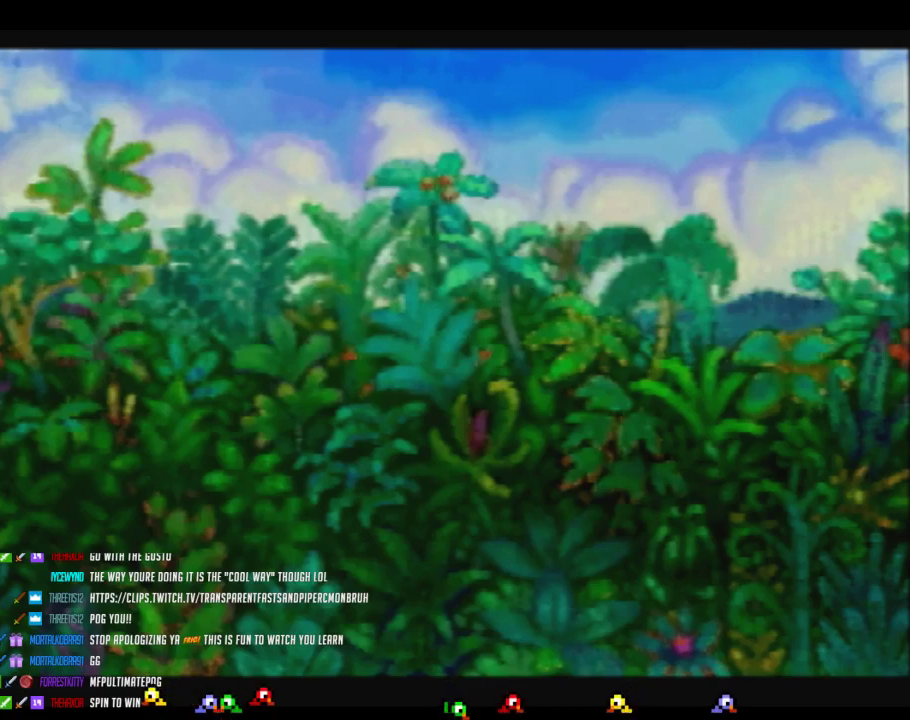
{"buttons": ["B"], "left_stick": "center", "events": []}
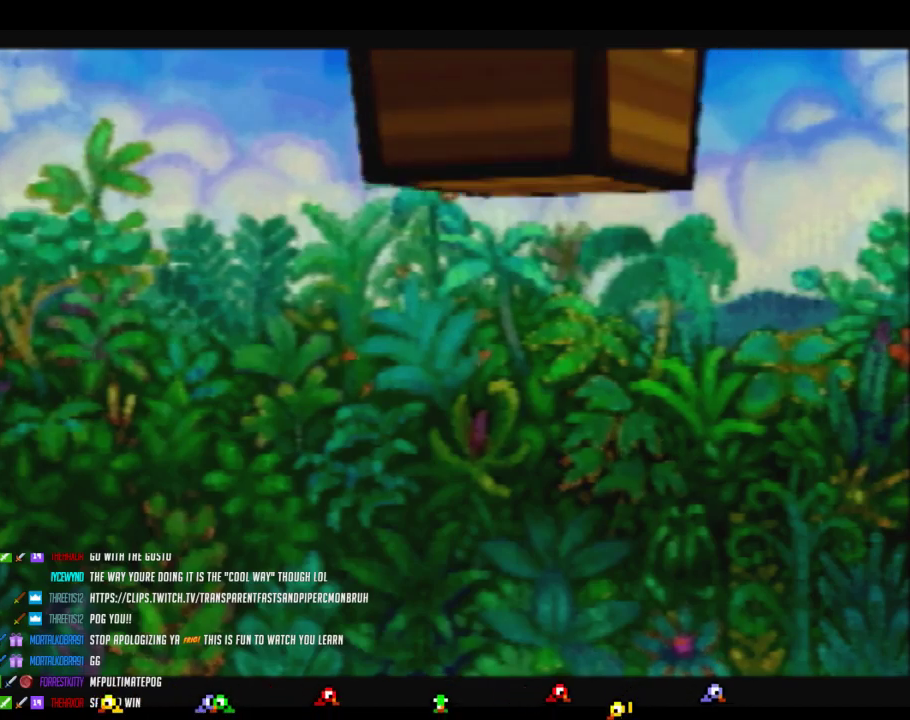
{"buttons": ["B"], "left_stick": "center", "events": []}
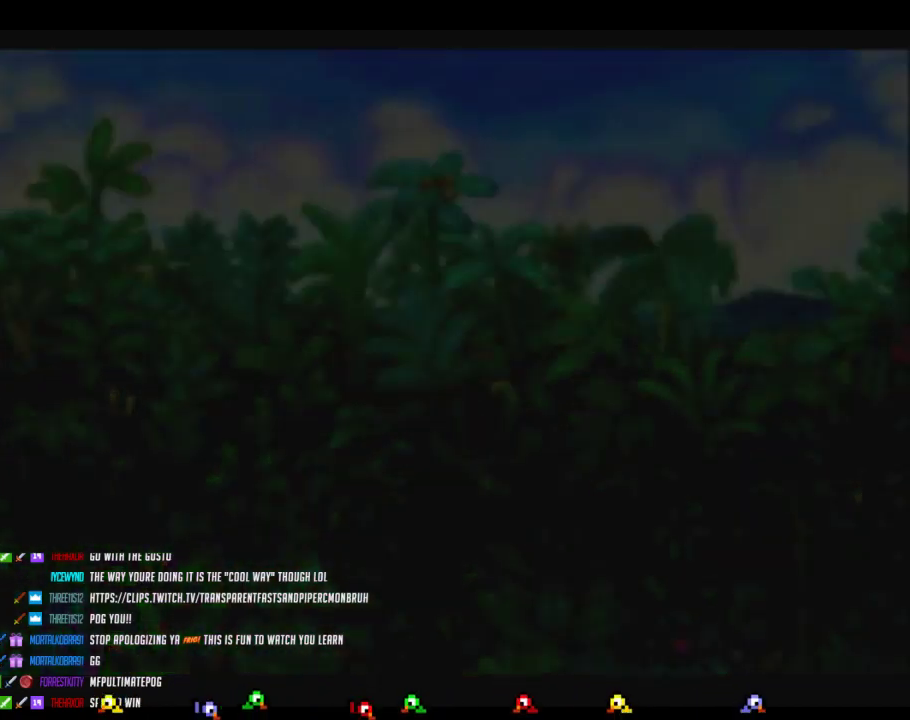
{"buttons": ["B"], "left_stick": "center", "events": []}
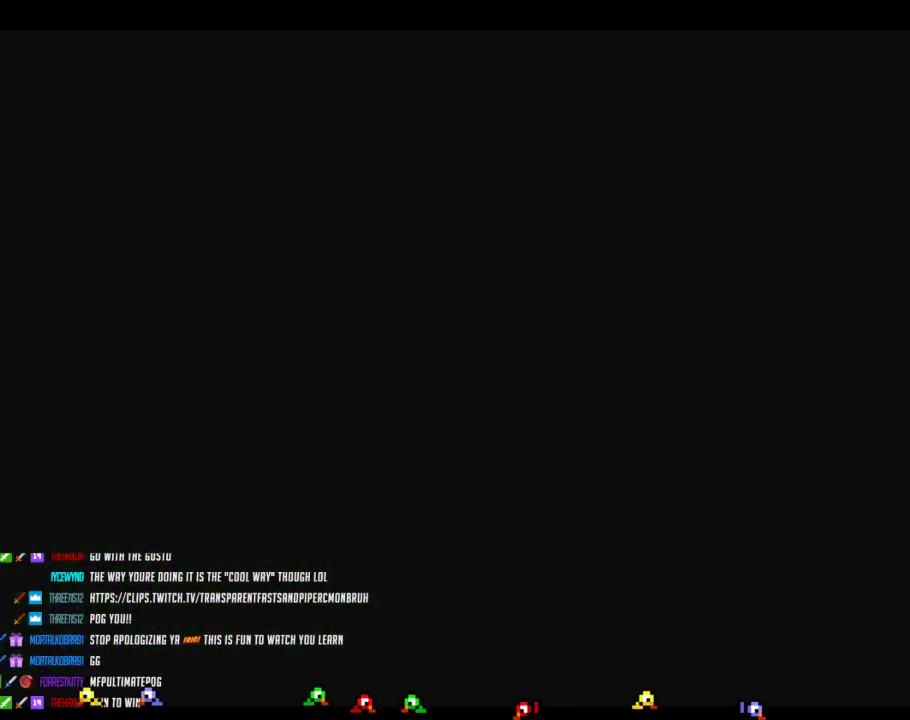
{"buttons": ["B"], "left_stick": "center", "events": []}
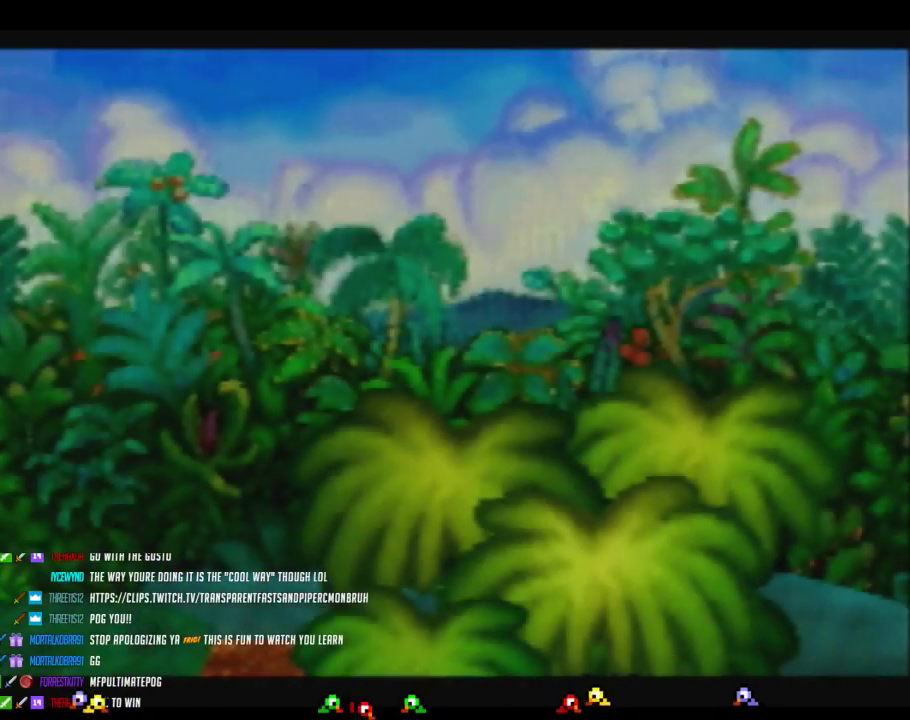
{"buttons": ["B"], "left_stick": "center", "events": []}
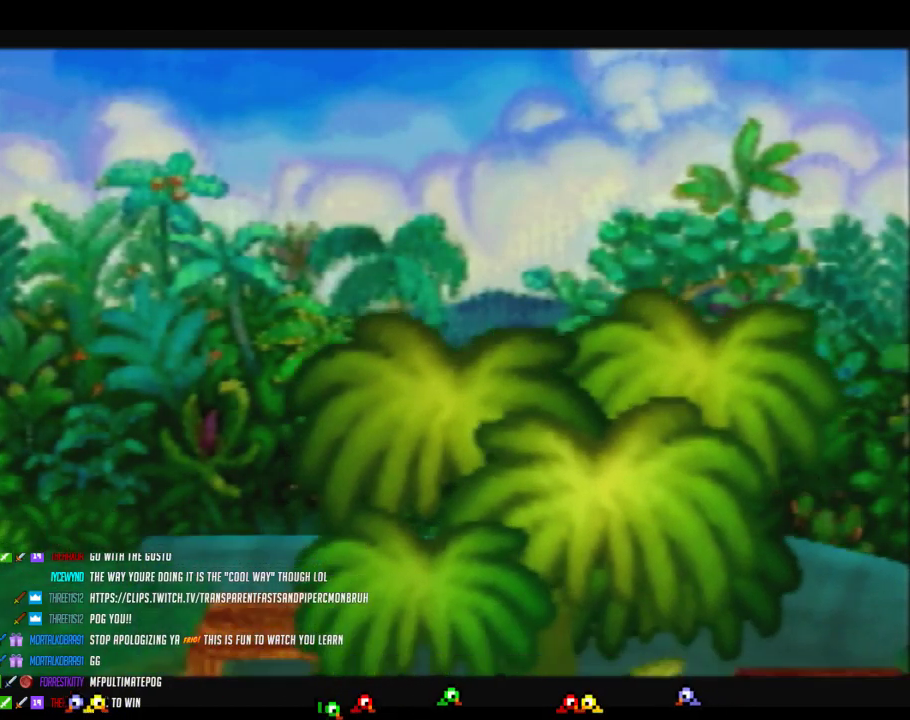
{"buttons": ["B"], "left_stick": "center", "events": []}
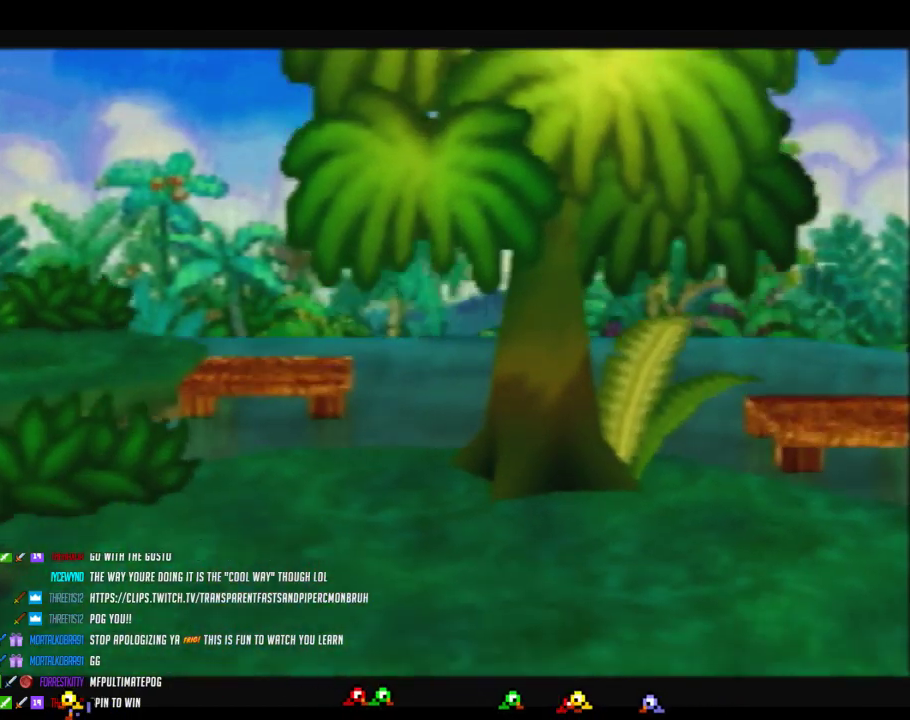
{"buttons": ["B"], "left_stick": "center", "events": []}
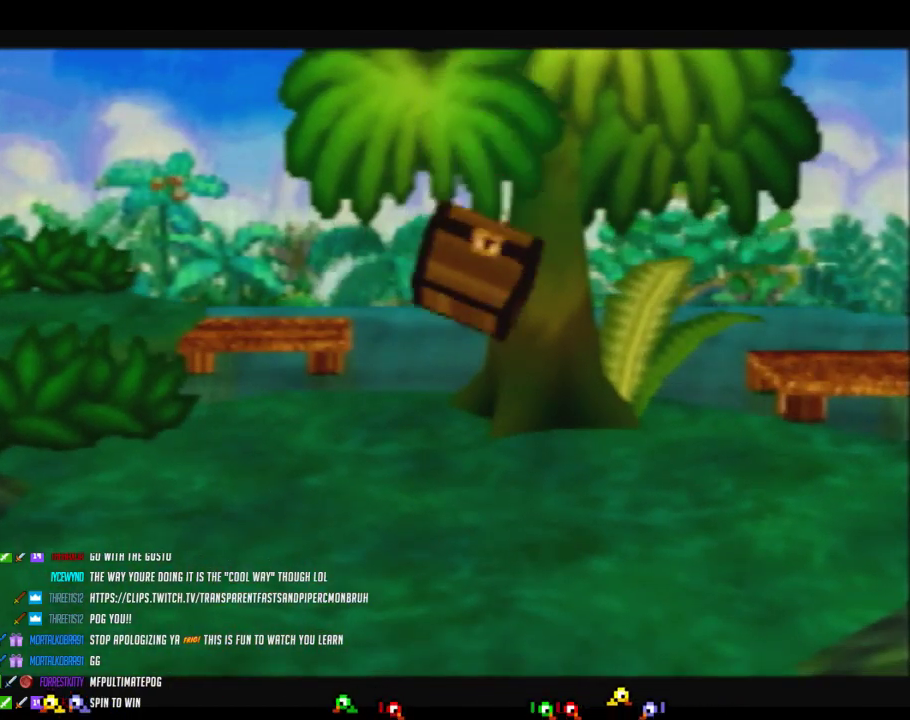
{"buttons": ["B"], "left_stick": "center", "events": []}
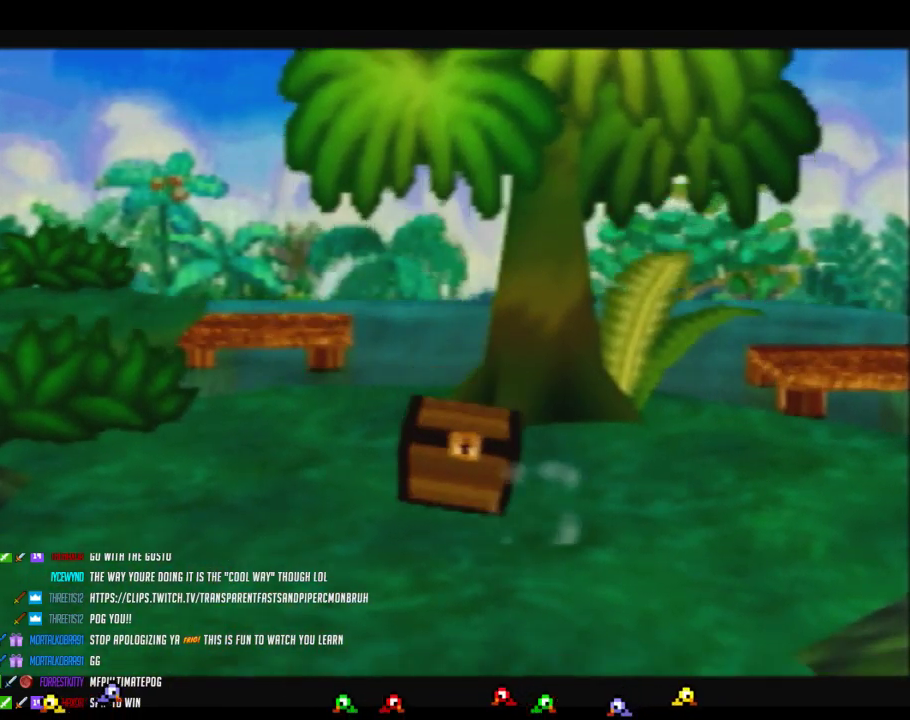
{"buttons": ["B"], "left_stick": "center", "events": []}
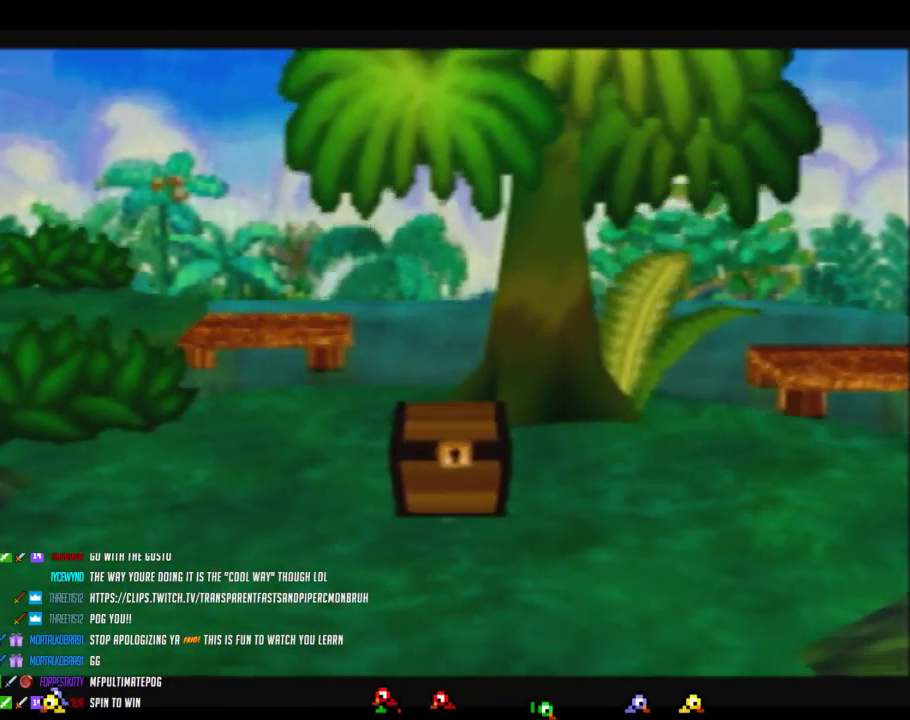
{"buttons": ["B"], "left_stick": "center", "events": []}
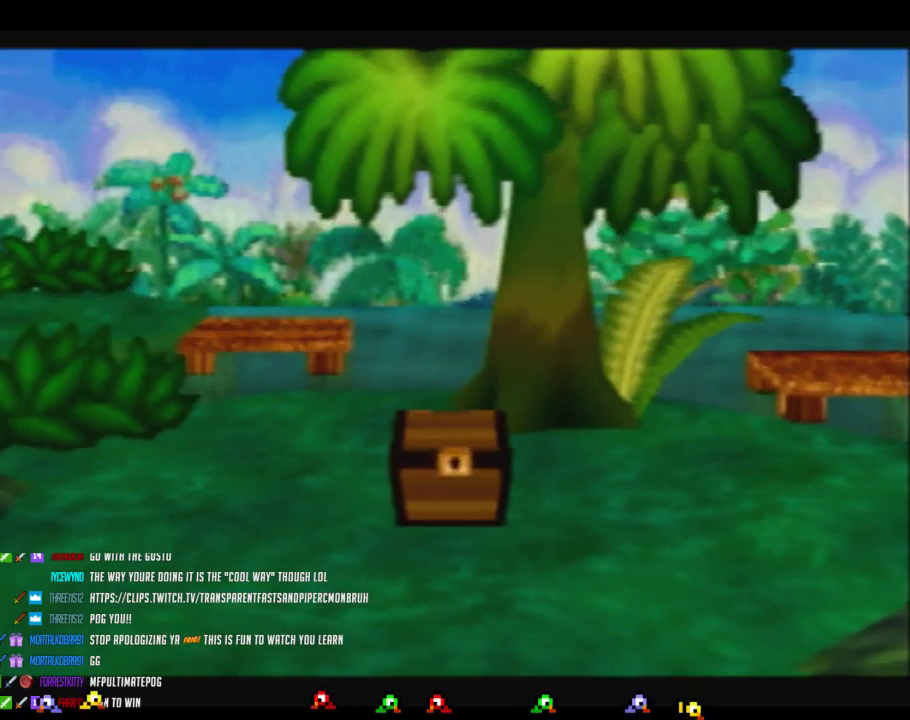
{"buttons": ["B"], "left_stick": "center", "events": []}
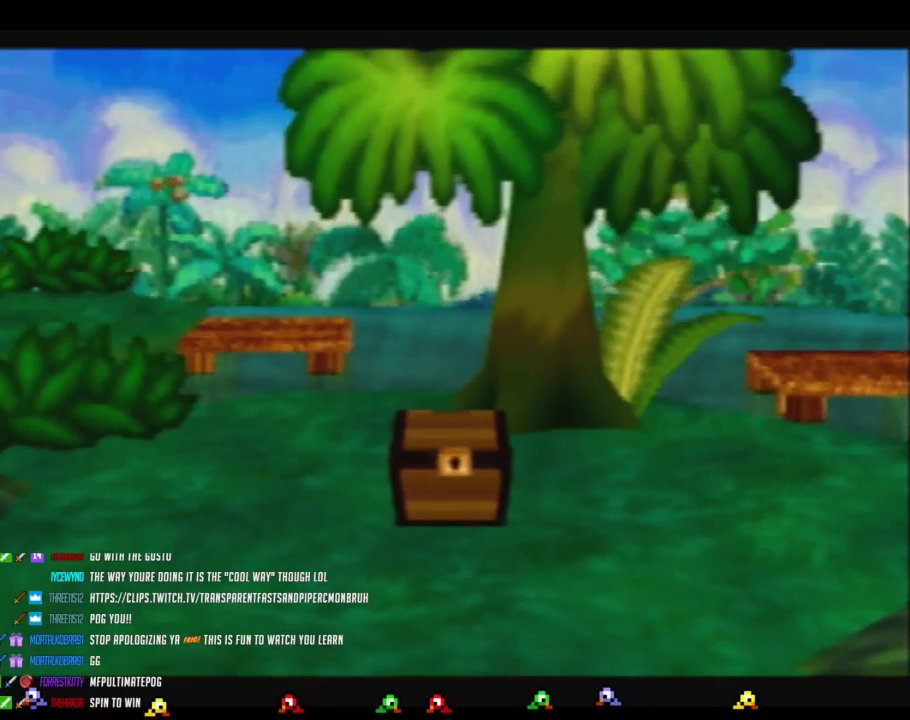
{"buttons": ["B"], "left_stick": "center", "events": []}
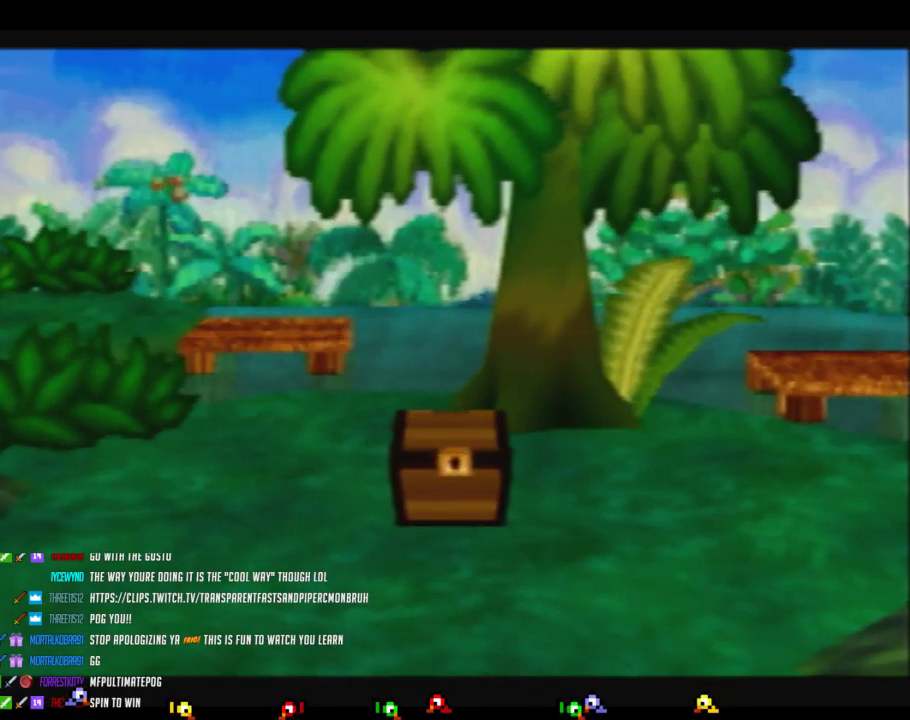
{"buttons": ["B"], "left_stick": "center", "events": []}
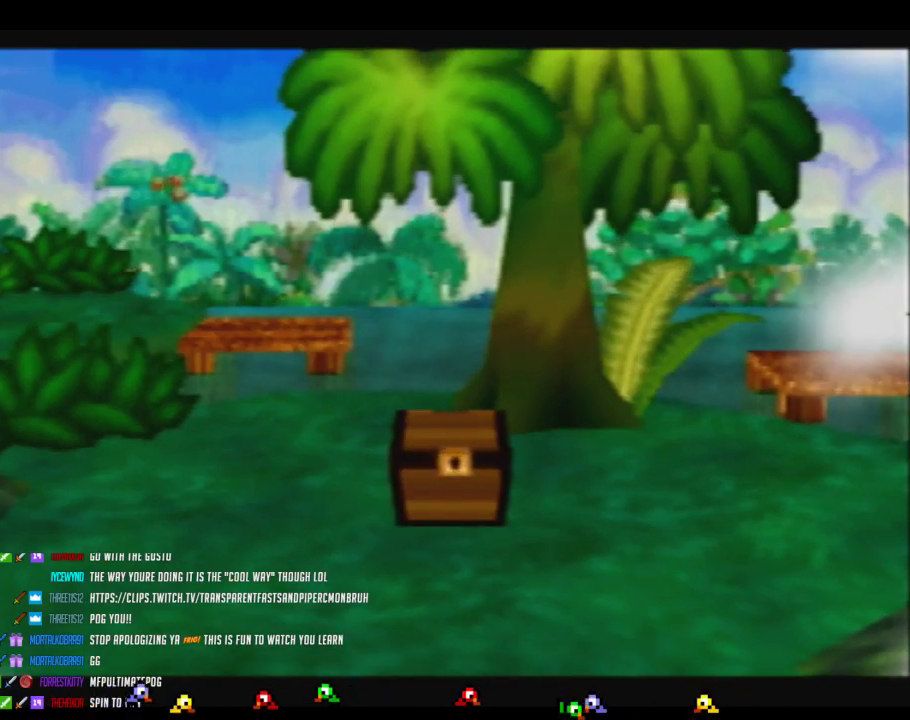
{"buttons": ["B"], "left_stick": "center", "events": []}
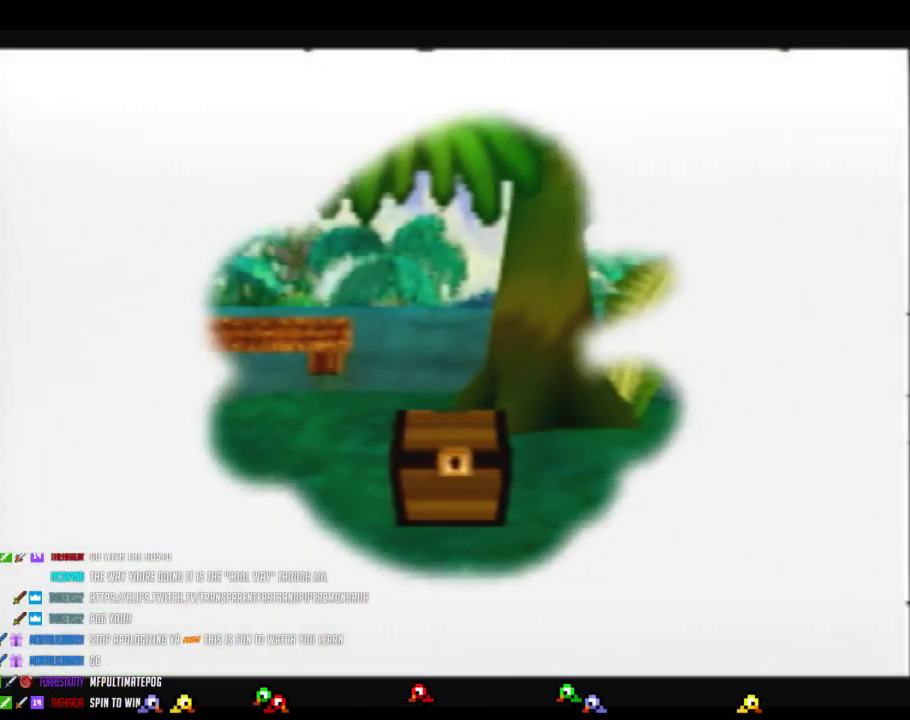
{"buttons": ["B"], "left_stick": "center", "events": []}
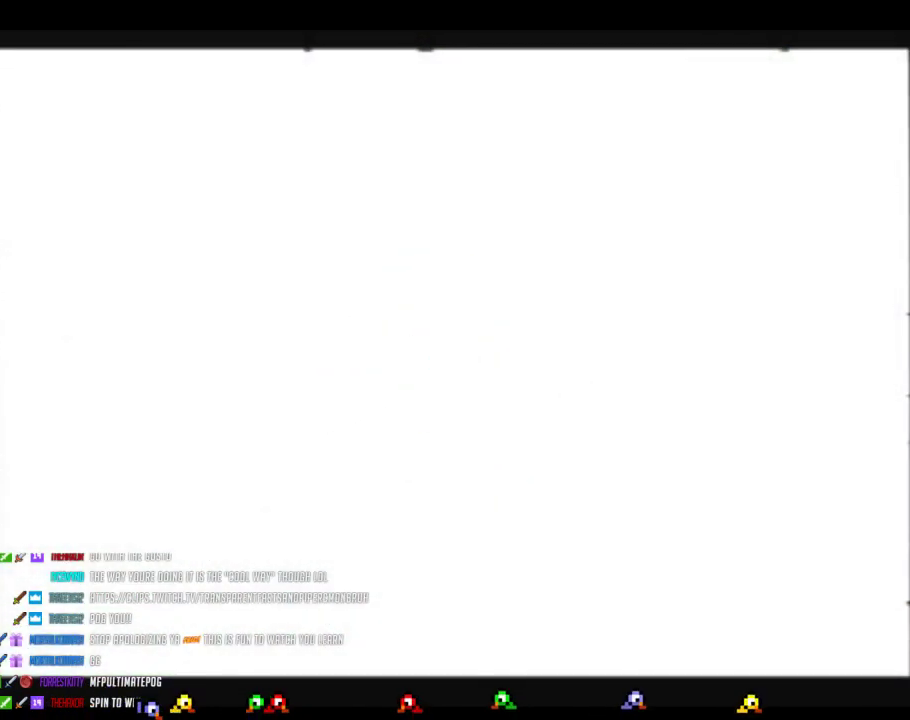
{"buttons": ["B"], "left_stick": "center", "events": []}
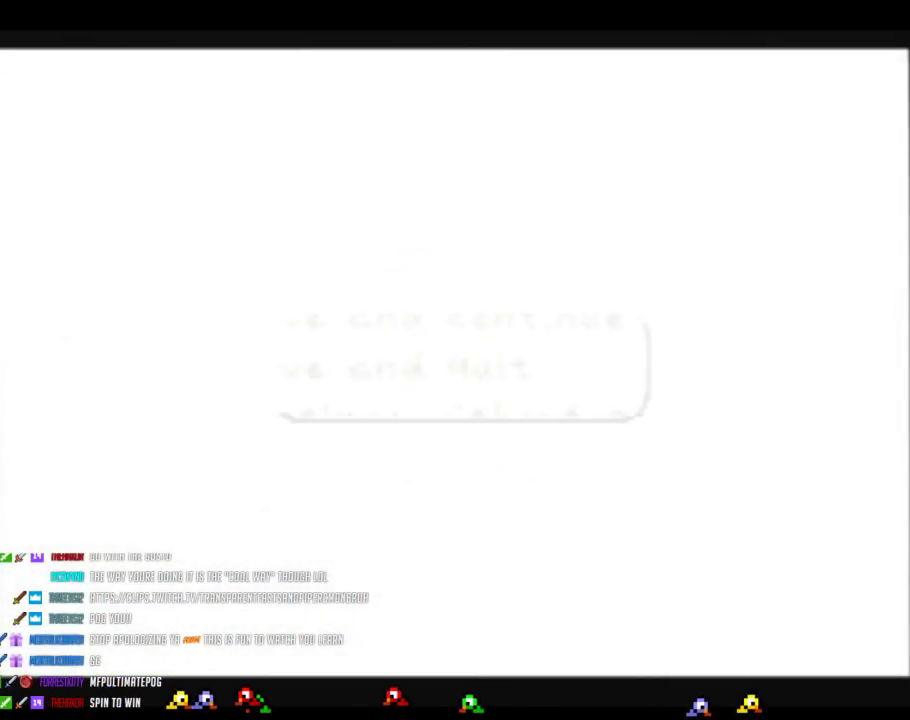
{"buttons": ["B"], "left_stick": "center", "events": []}
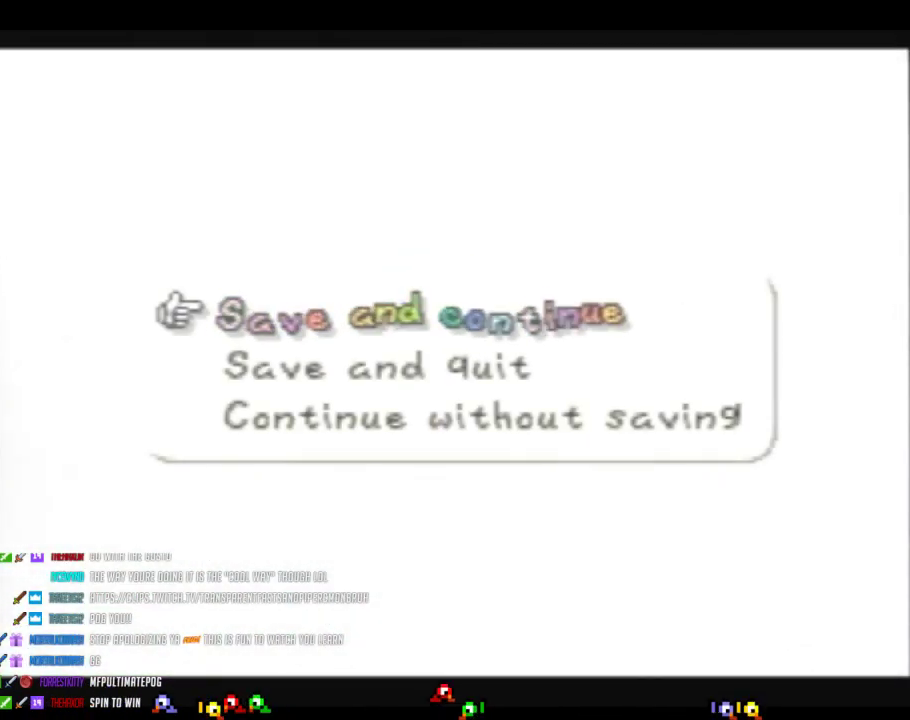
{"buttons": ["B"], "left_stick": "center", "events": [[17, "B", "up"], [117, "A", "down"], [200, "A", "up"], [300, "B", "down"]]}
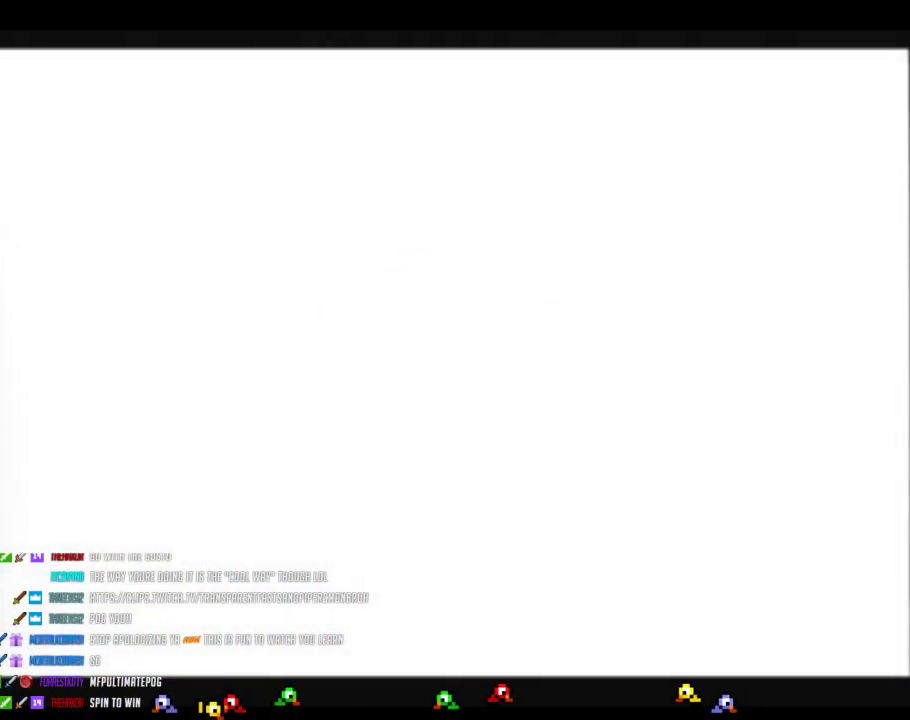
{"buttons": ["B"], "left_stick": "center", "events": []}
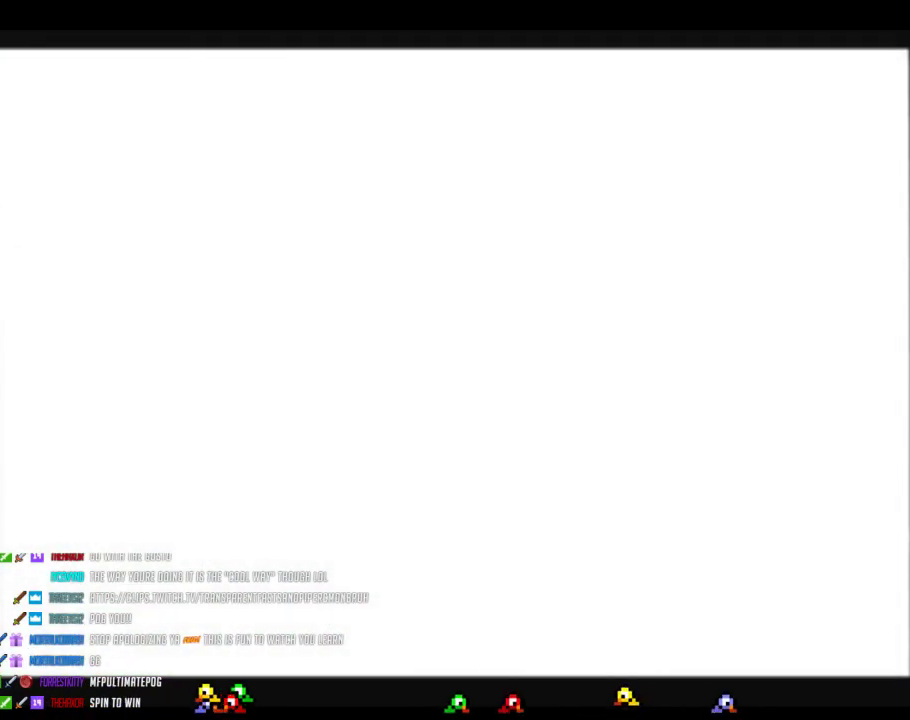
{"buttons": ["B"], "left_stick": "center", "events": []}
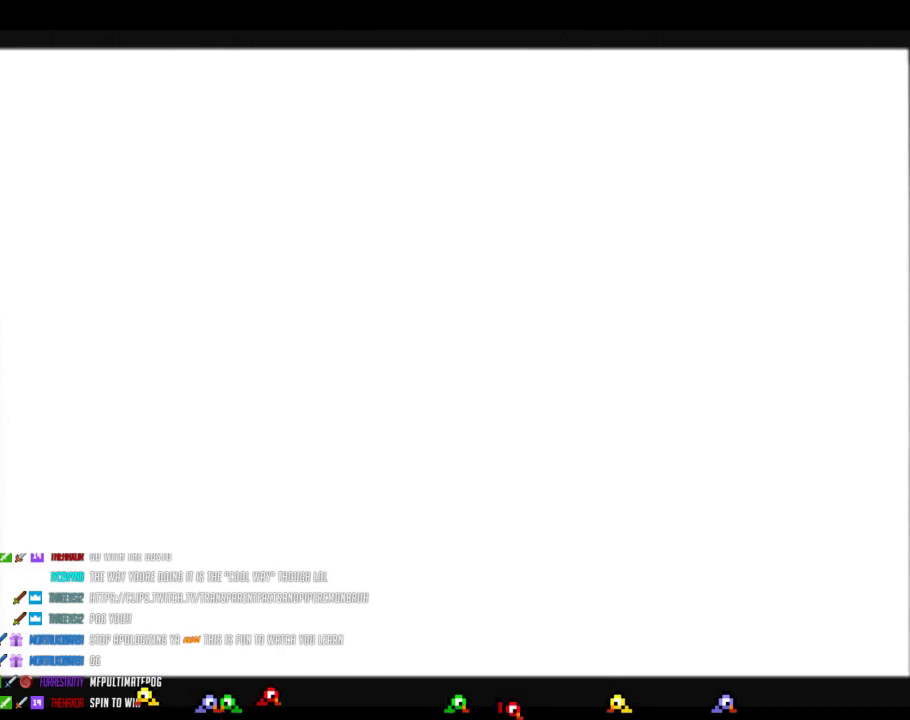
{"buttons": ["B"], "left_stick": "center", "events": []}
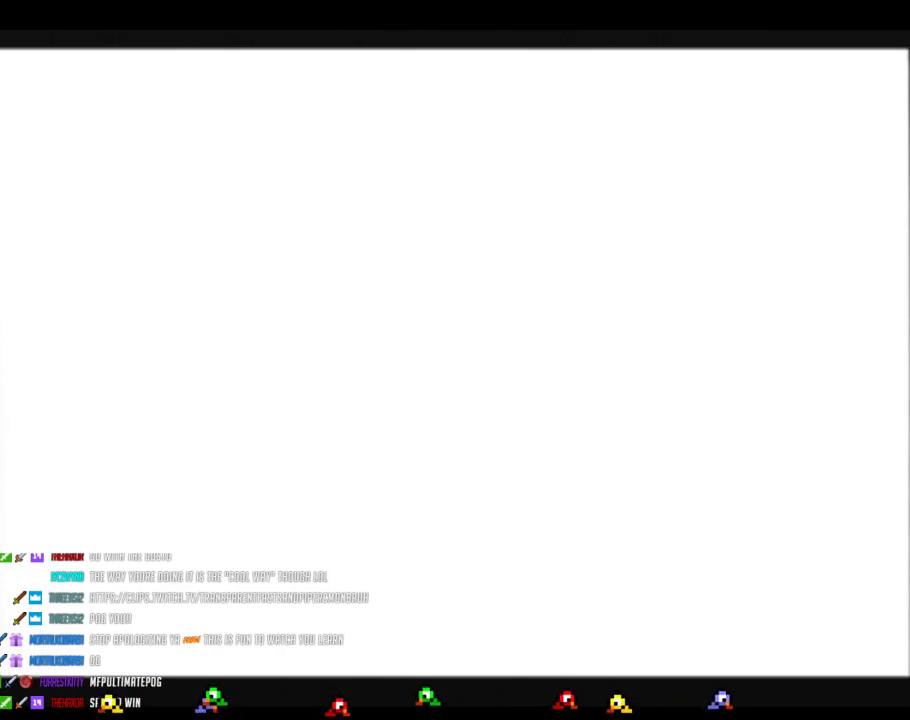
{"buttons": ["B"], "left_stick": "center", "events": []}
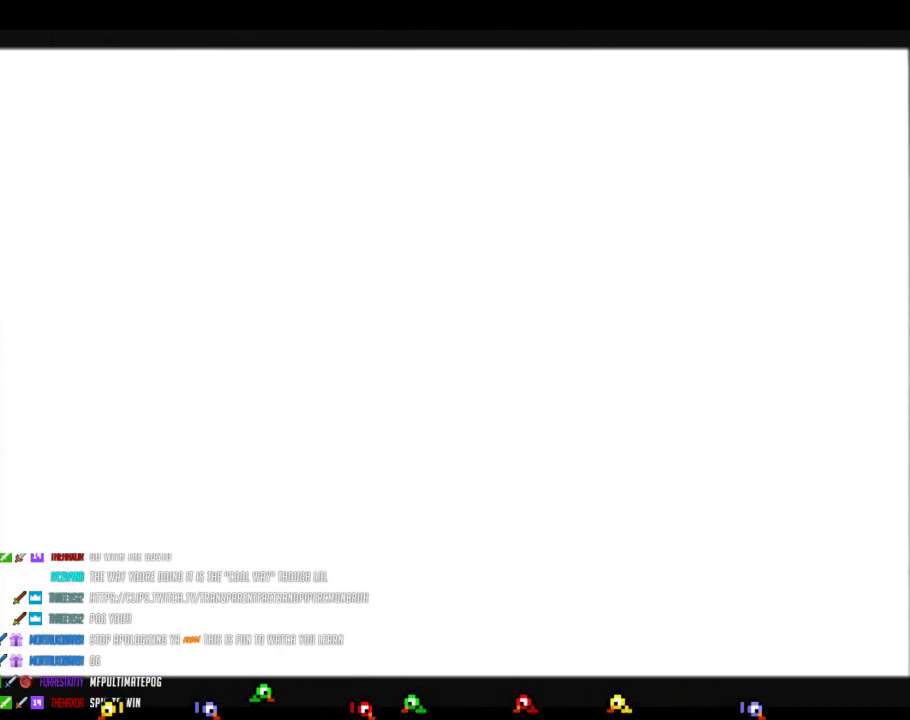
{"buttons": ["B"], "left_stick": "center", "events": []}
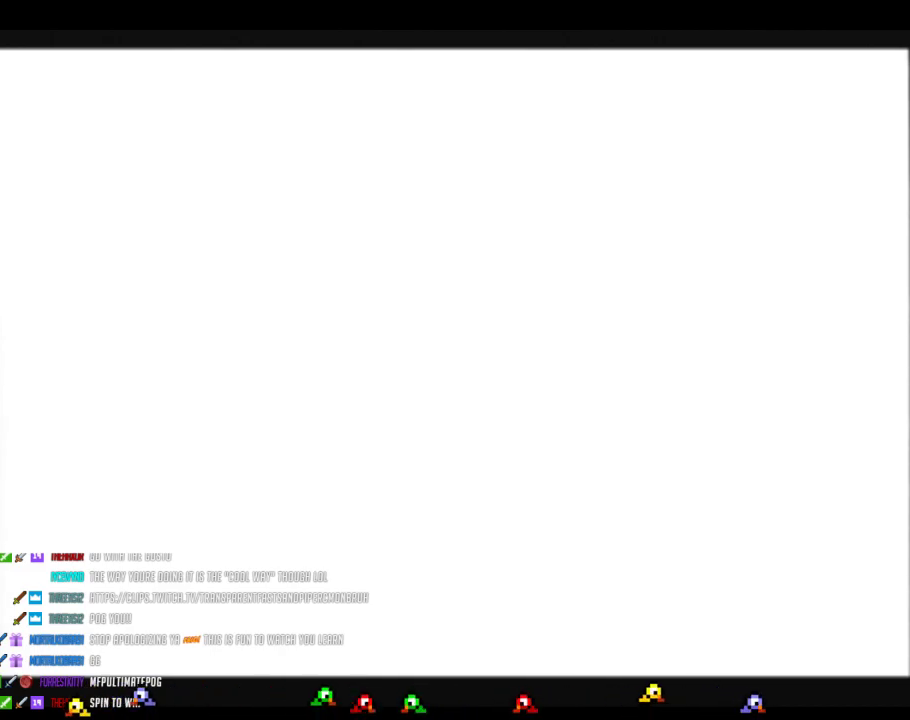
{"buttons": ["B"], "left_stick": "center", "events": []}